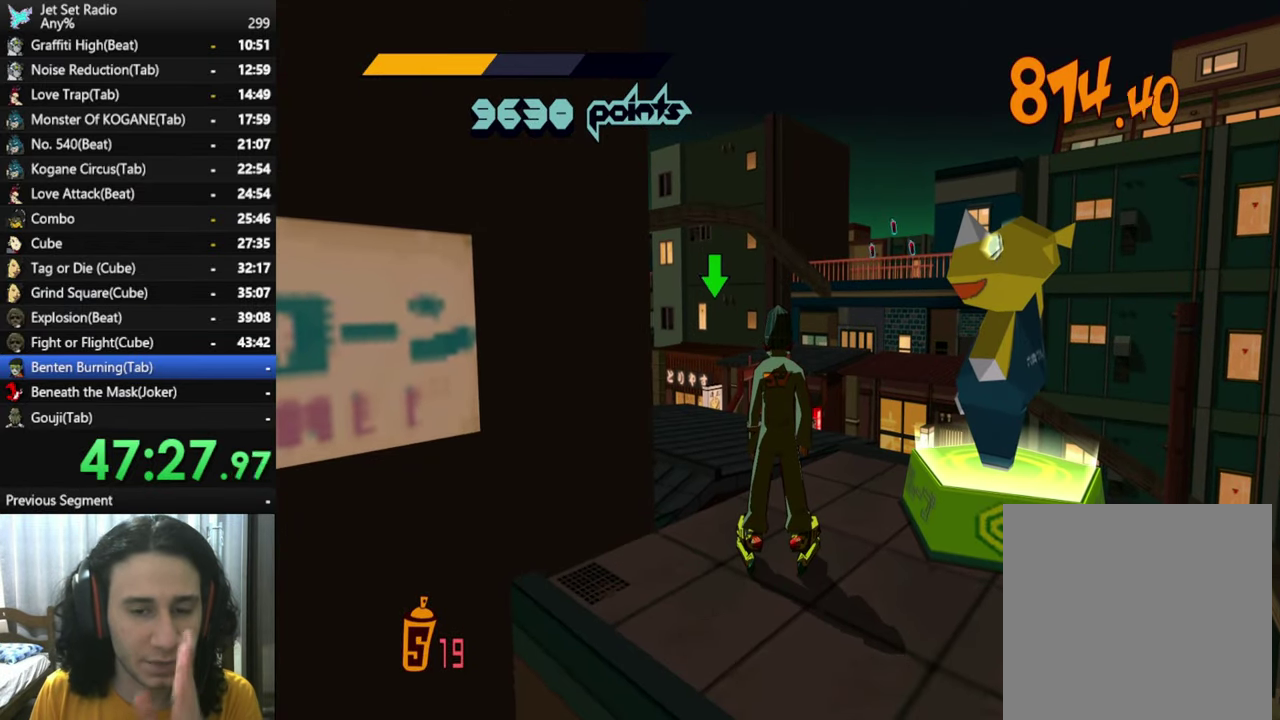
Gameplay with a controller (Xbox layout); each line is a JSON object with the inputs held at the frame after it. "button_events" lists button changes between this image and that frame as [ms after this image, input, new state], when the widget could be followed in between (sticks are given only as held states).
{"buttons": [], "left_stick": "center", "right_stick": "center", "button_events": []}
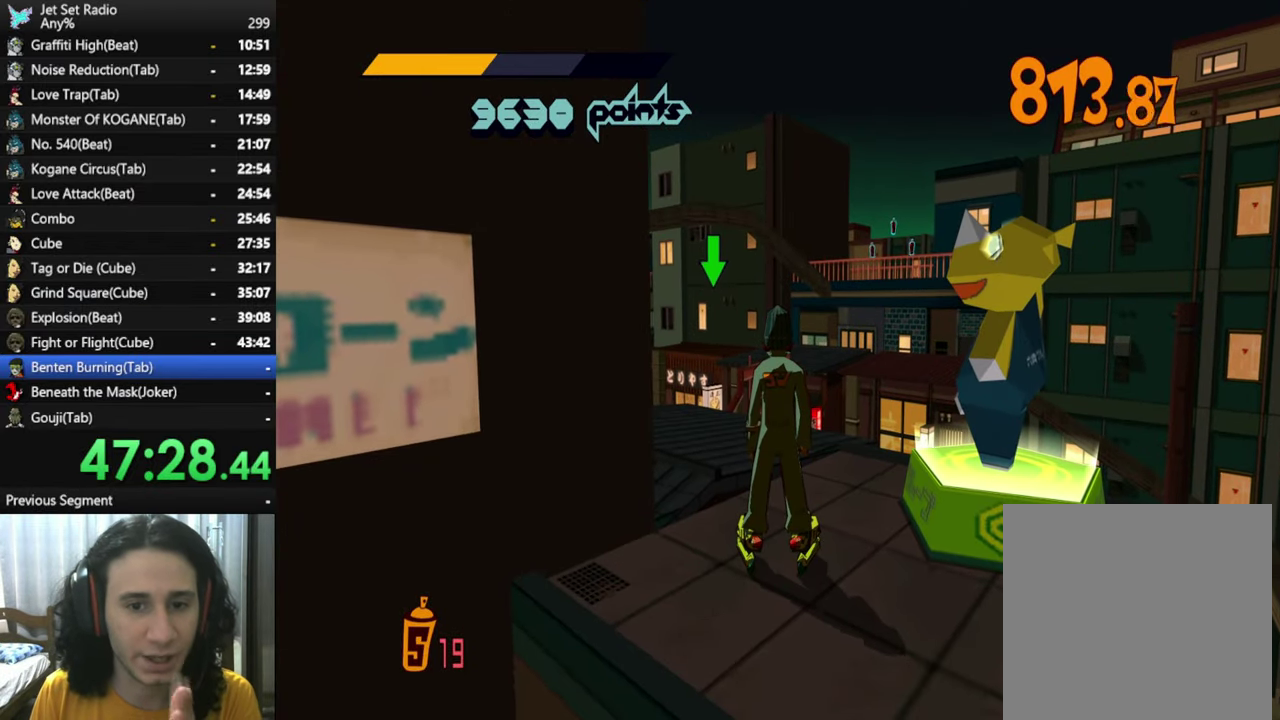
{"buttons": [], "left_stick": "center", "right_stick": "center", "button_events": []}
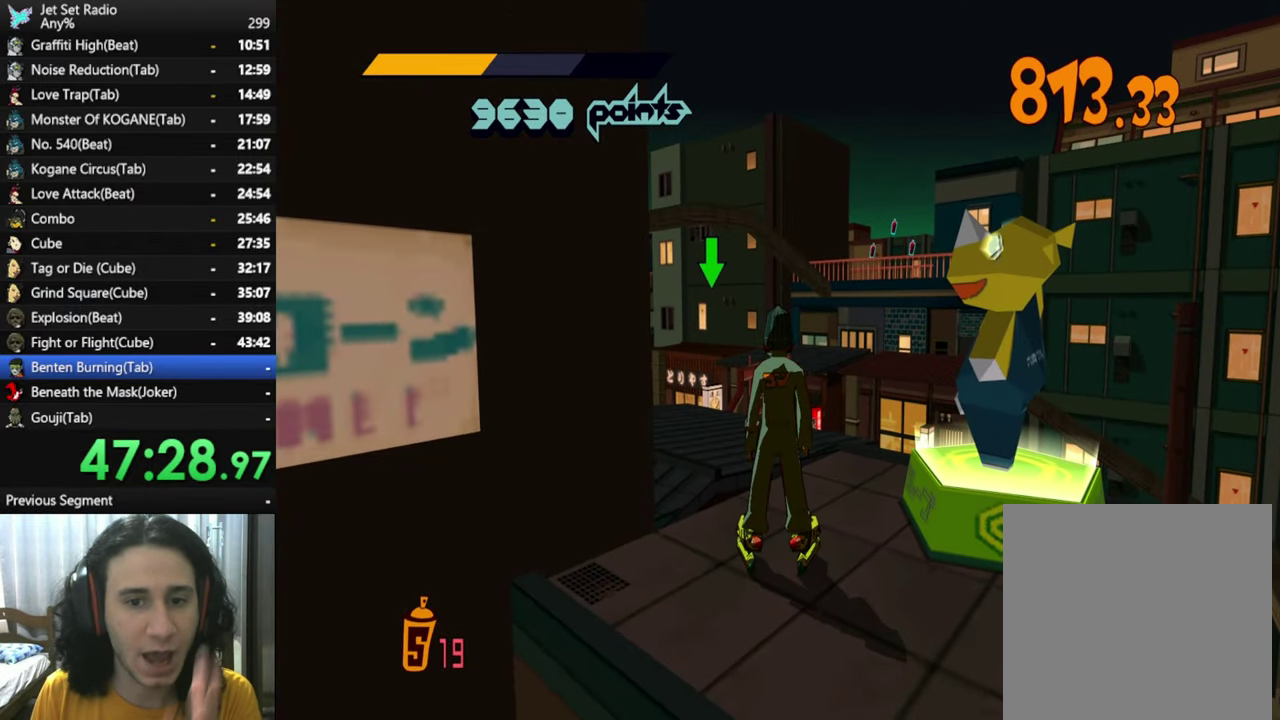
{"buttons": [], "left_stick": "center", "right_stick": "center", "button_events": []}
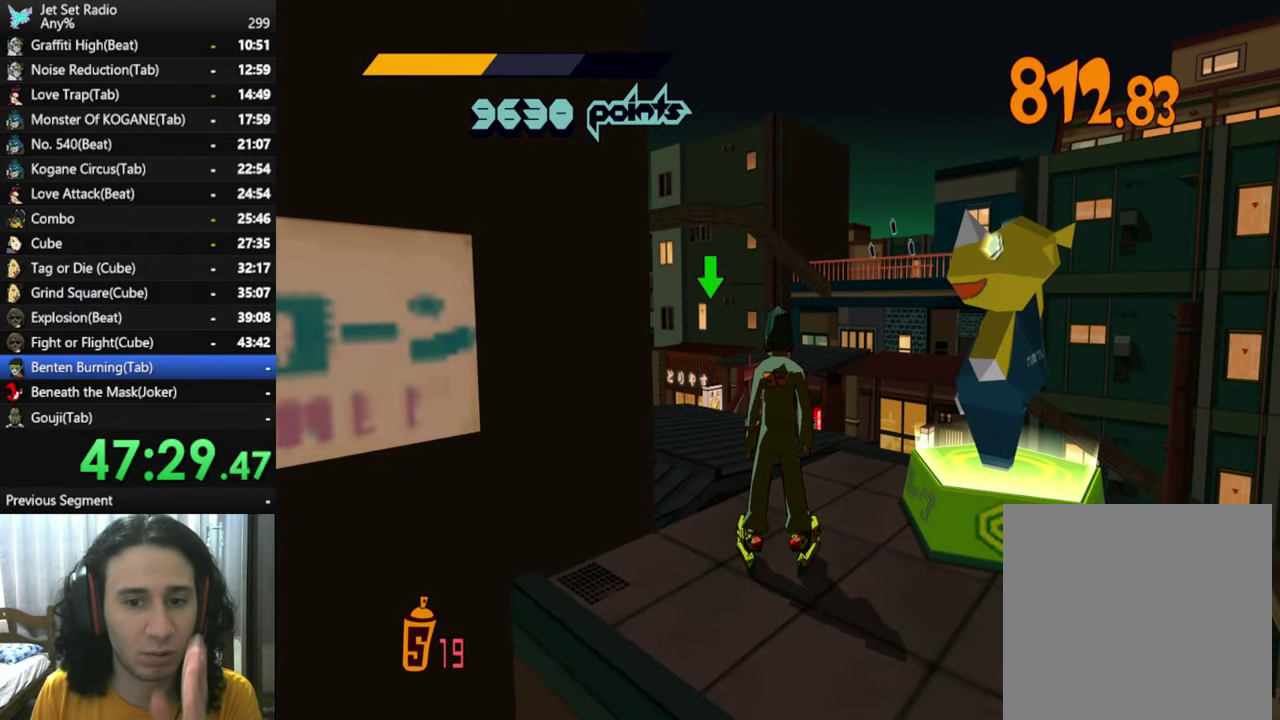
{"buttons": [], "left_stick": "center", "right_stick": "center", "button_events": []}
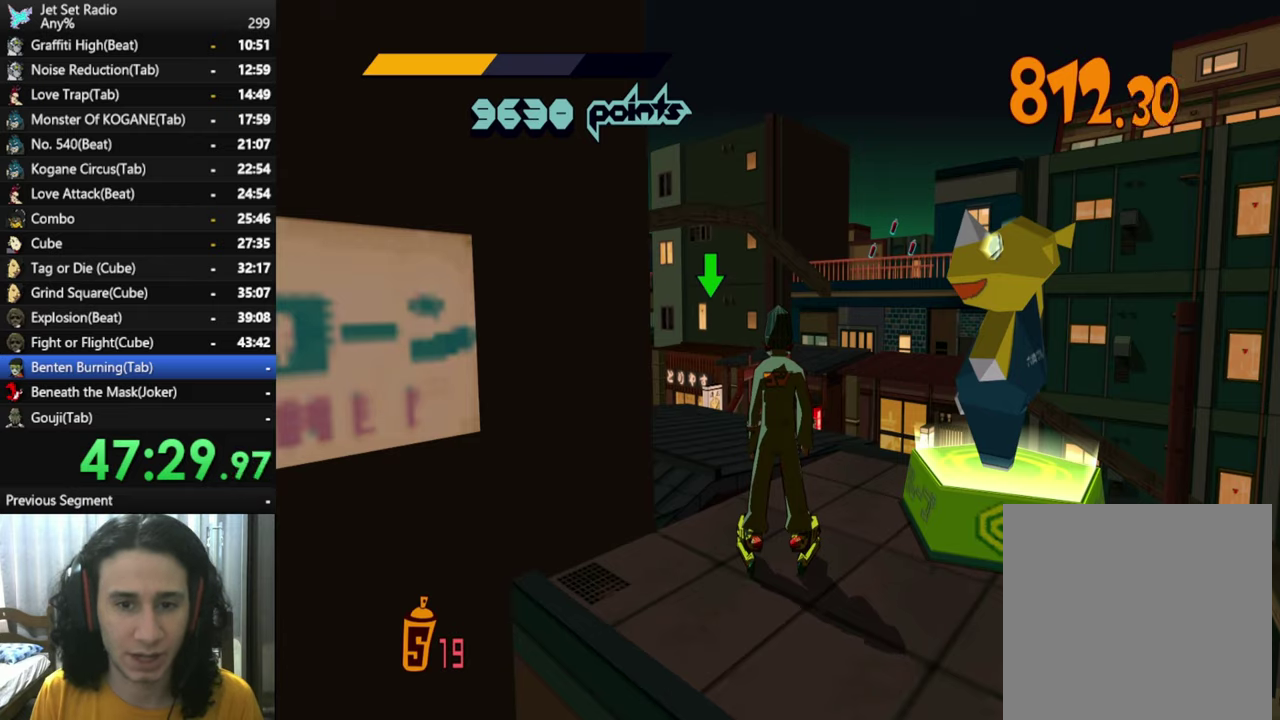
{"buttons": [], "left_stick": "up-left", "right_stick": "center", "button_events": []}
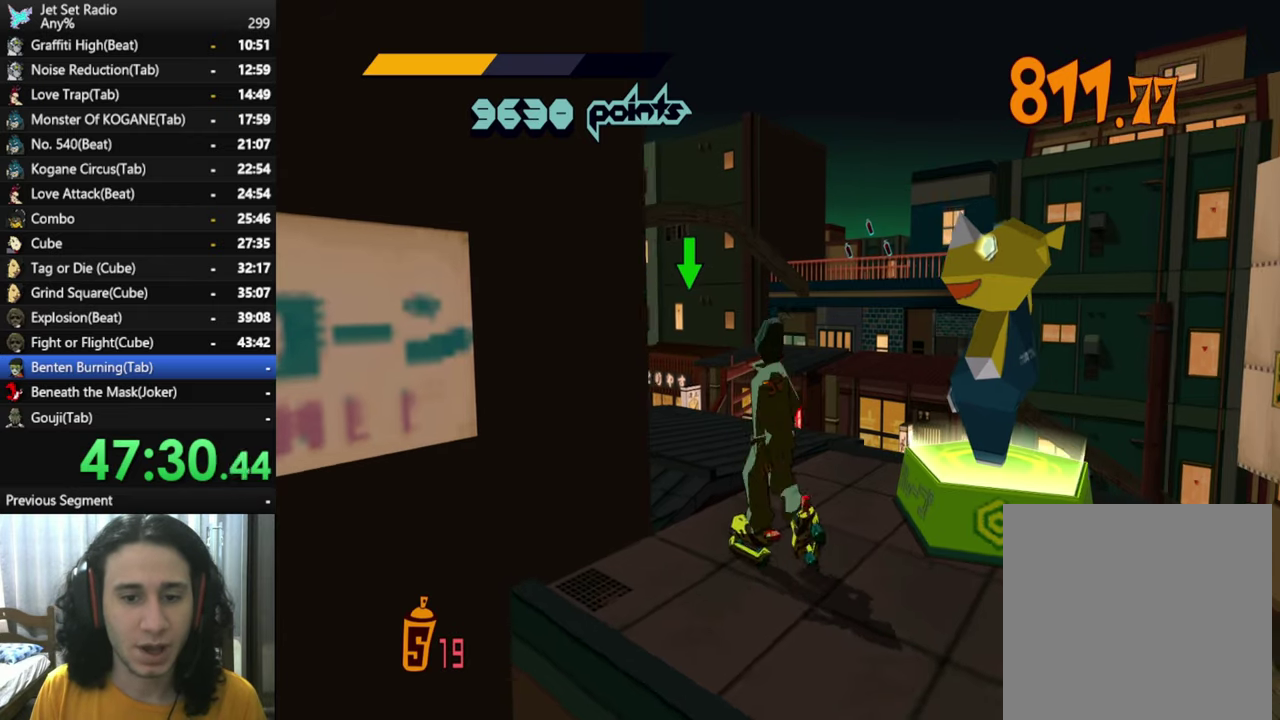
{"buttons": [], "left_stick": "center", "right_stick": "center", "button_events": [[184, "A", "down"], [334, "A", "up"]]}
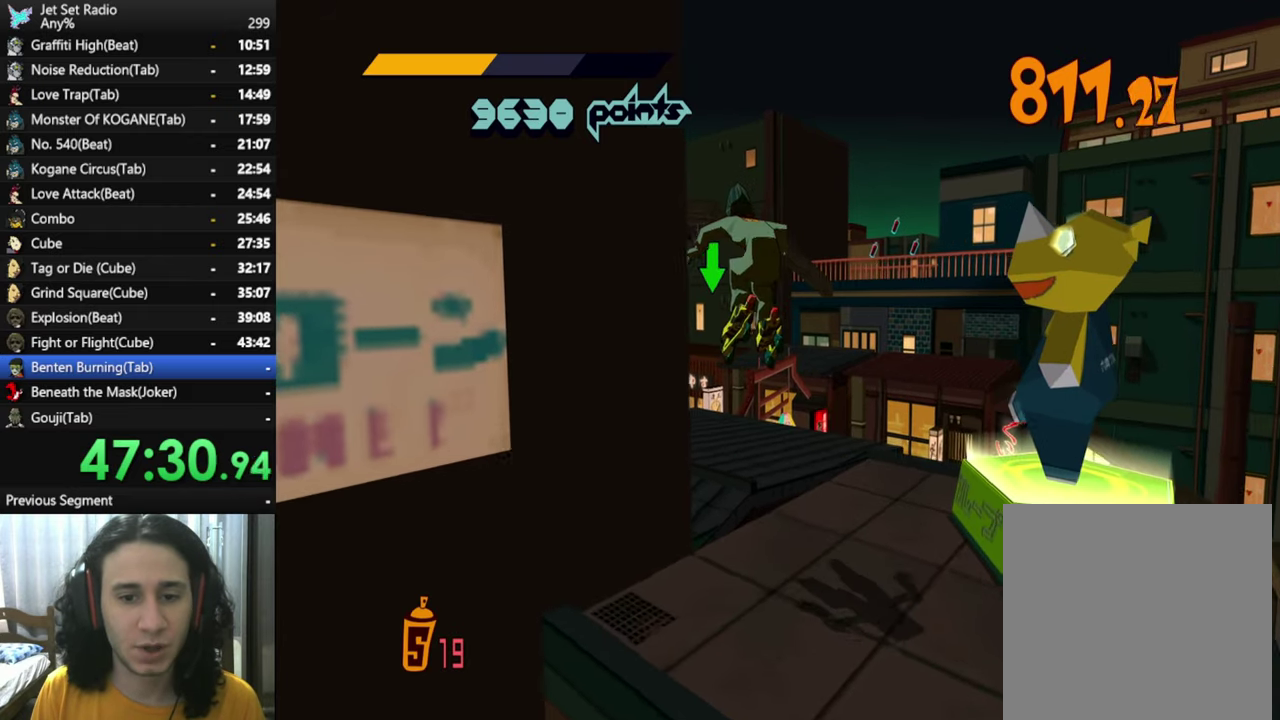
{"buttons": [], "left_stick": "center", "right_stick": "center", "button_events": []}
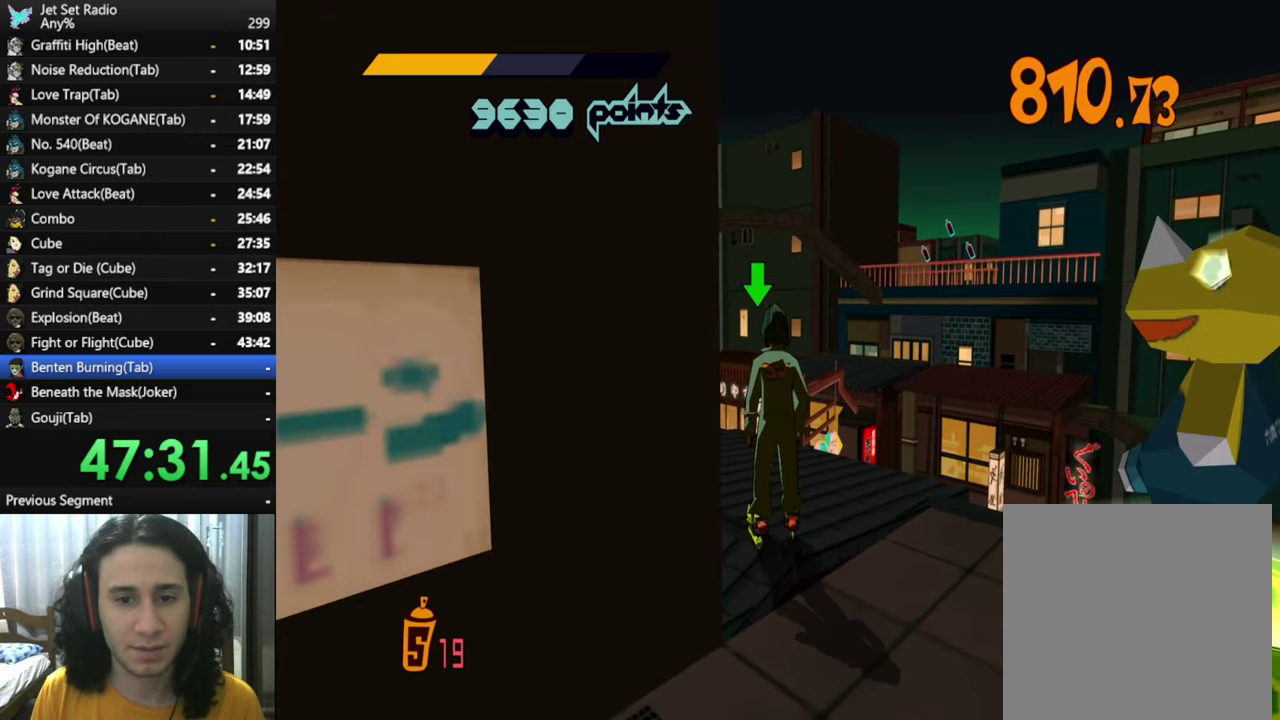
{"buttons": ["R2"], "left_stick": "up", "right_stick": "center", "button_events": [[384, "R2", "down"]]}
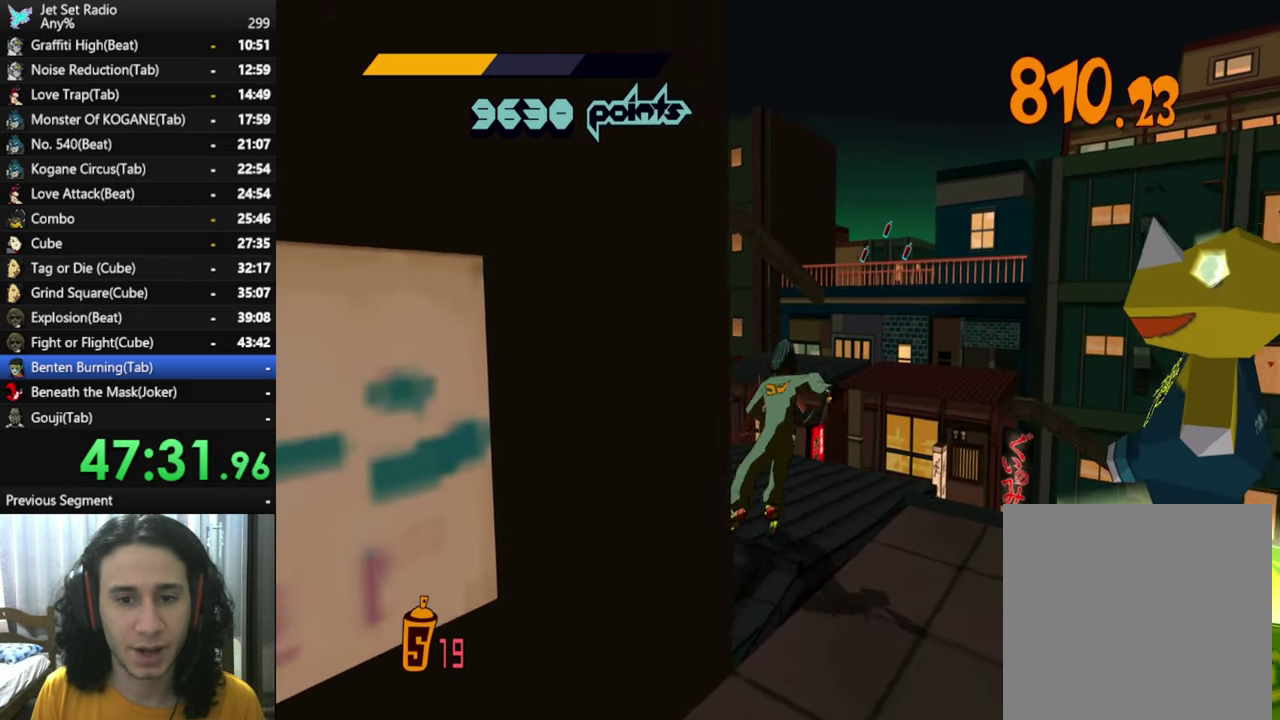
{"buttons": ["A", "R2"], "left_stick": "up", "right_stick": "center", "button_events": [[284, "A", "down"]]}
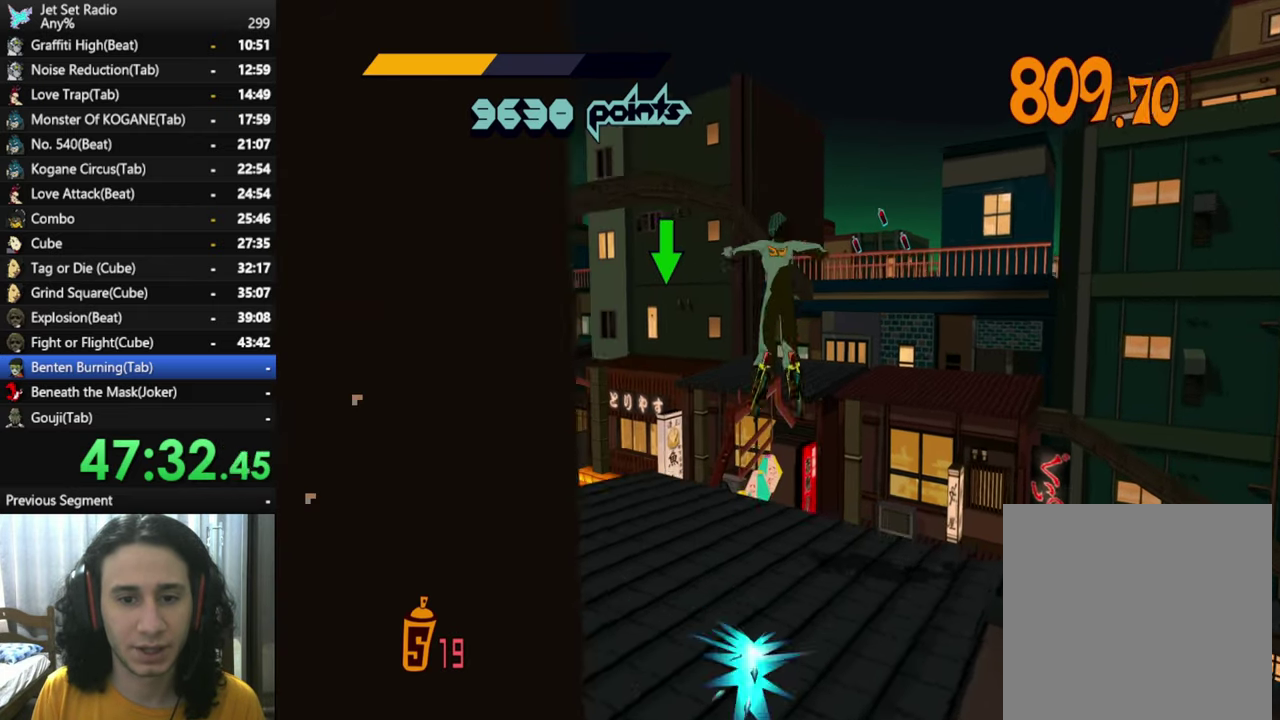
{"buttons": ["A", "R2"], "left_stick": "up", "right_stick": "center", "button_events": []}
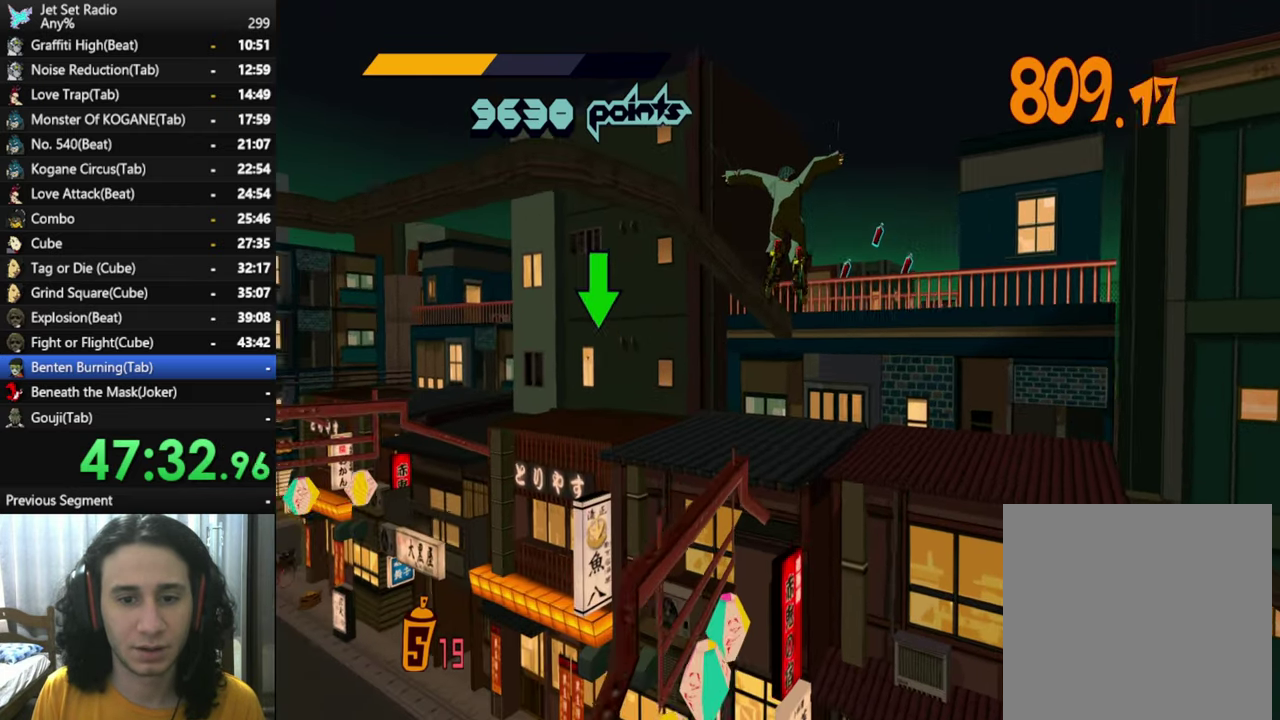
{"buttons": ["R2"], "left_stick": "up", "right_stick": "center", "button_events": [[450, "A", "up"]]}
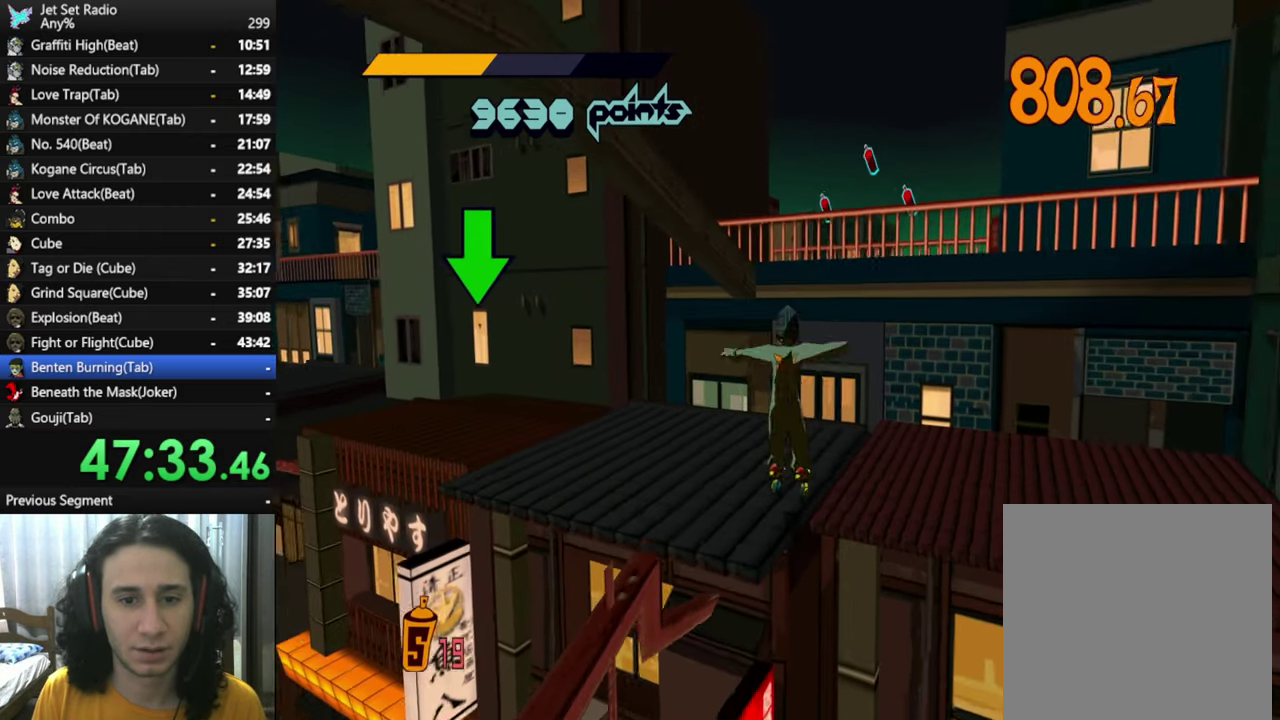
{"buttons": ["A", "R2"], "left_stick": "up", "right_stick": "center", "button_events": [[217, "A", "down"]]}
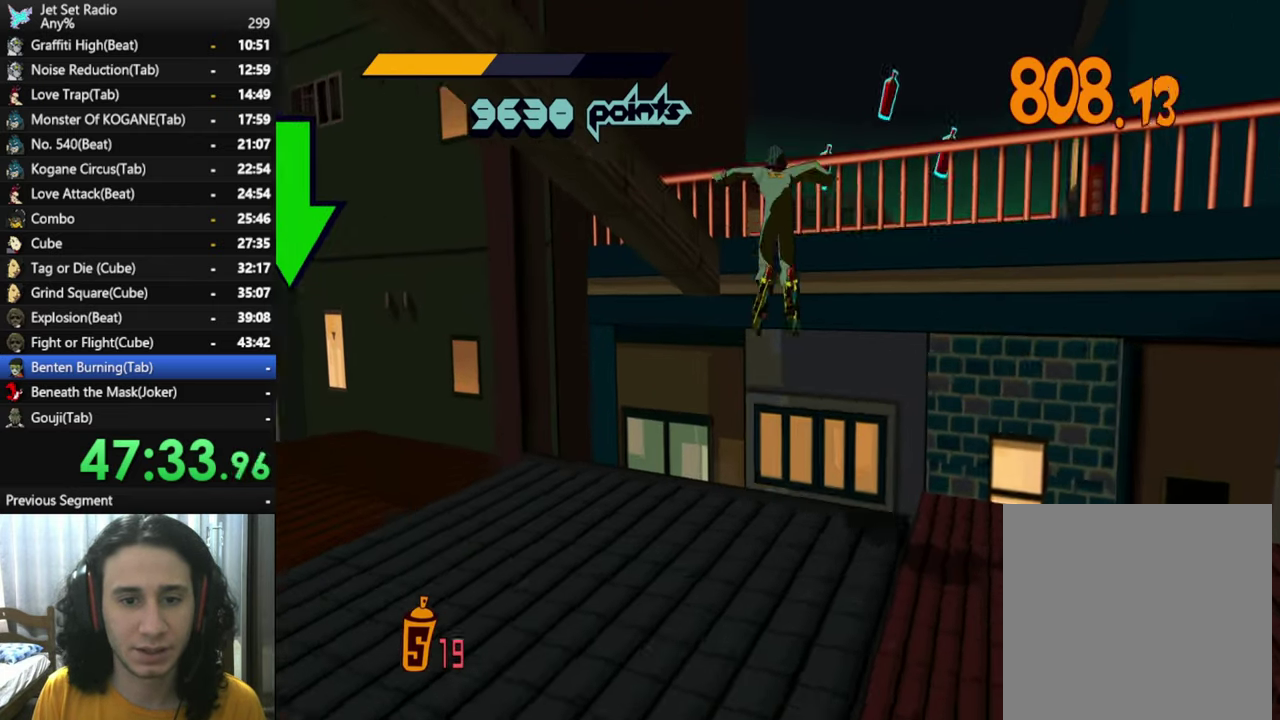
{"buttons": [], "left_stick": "center", "right_stick": "center", "button_events": [[417, "A", "up"], [500, "R2", "up"]]}
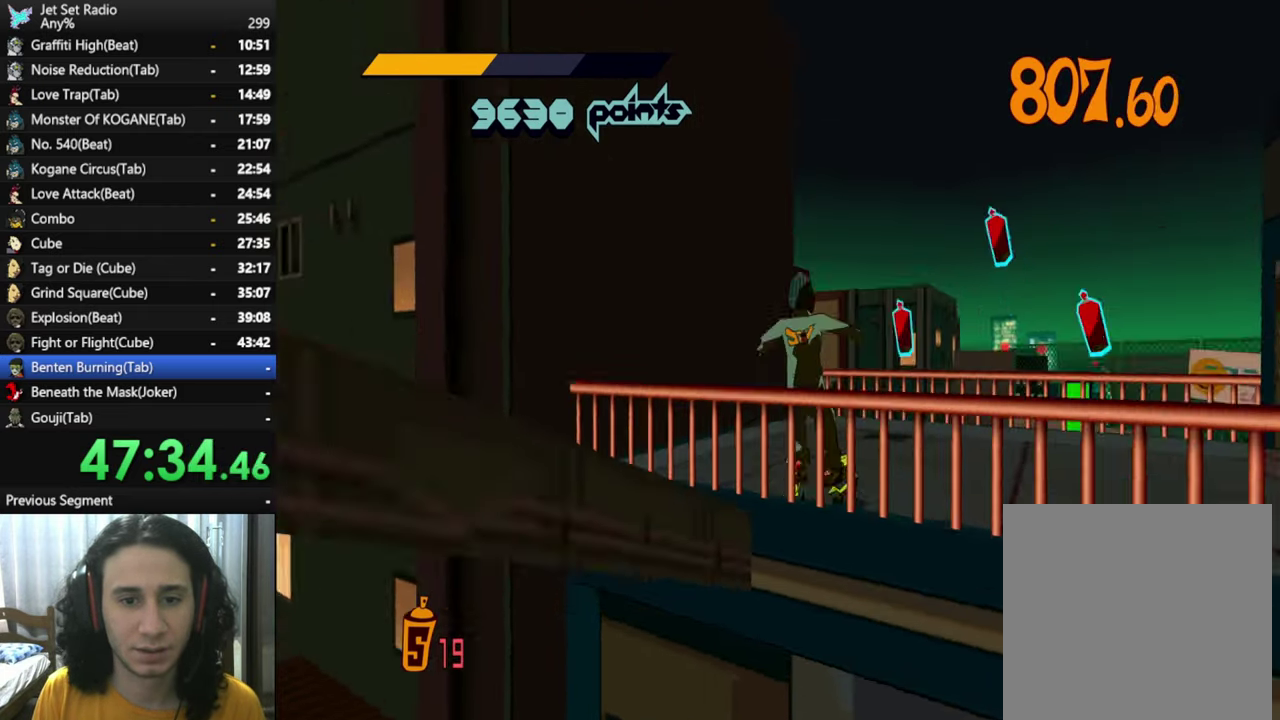
{"buttons": [], "left_stick": "up-right", "right_stick": "down-right", "button_events": []}
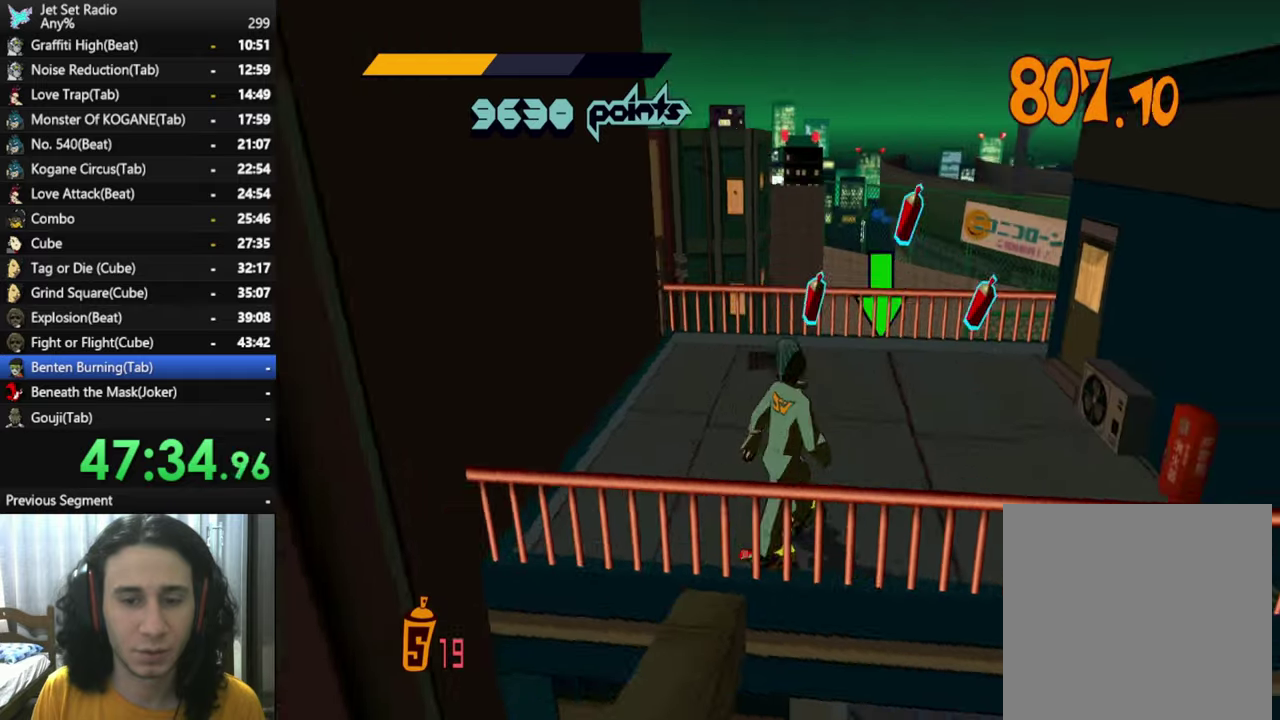
{"buttons": ["A"], "left_stick": "up-right", "right_stick": "right", "button_events": [[233, "R2", "down"], [333, "A", "down"], [466, "R2", "up"]]}
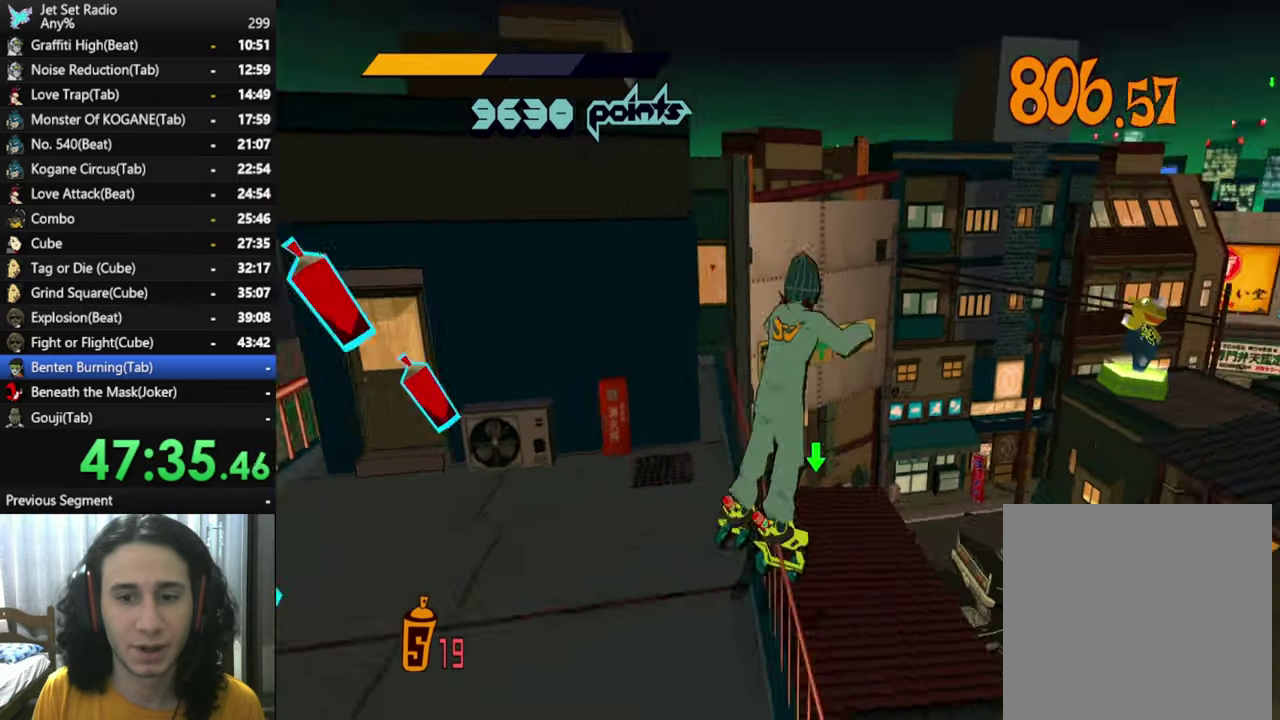
{"buttons": [], "left_stick": "up", "right_stick": "center", "button_events": [[133, "A", "up"]]}
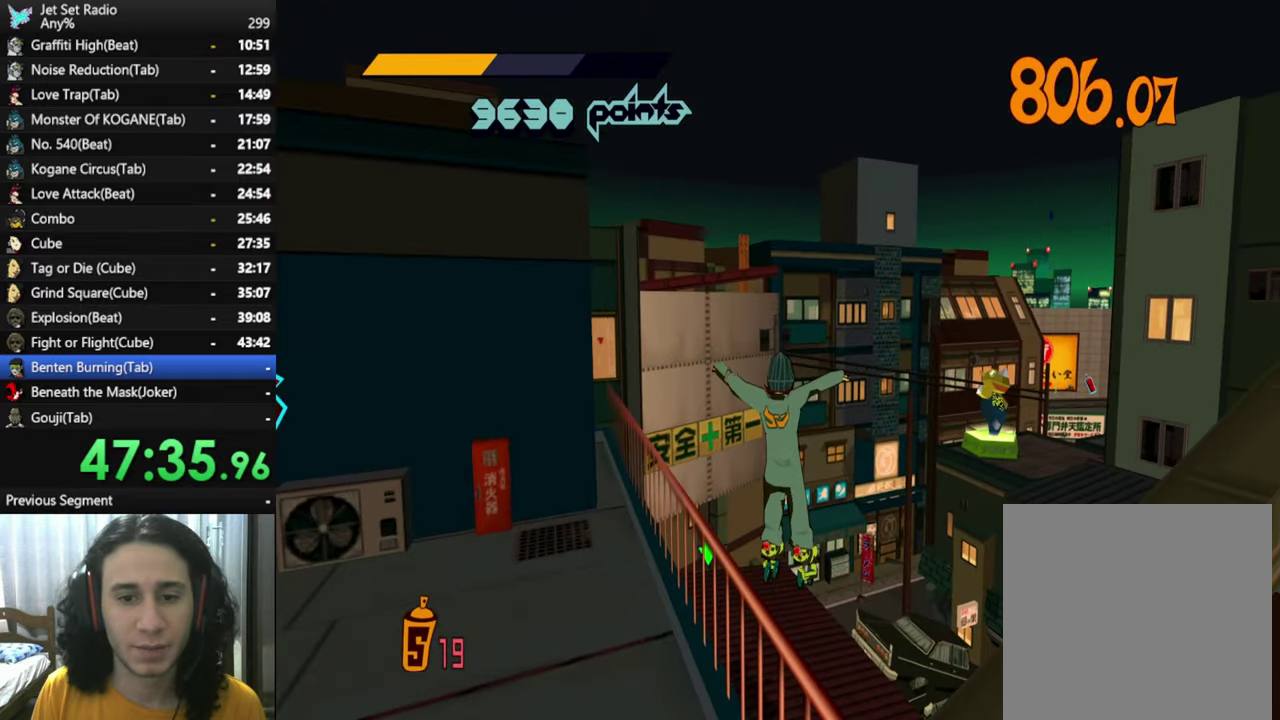
{"buttons": [], "left_stick": "up-left", "right_stick": "center", "button_events": []}
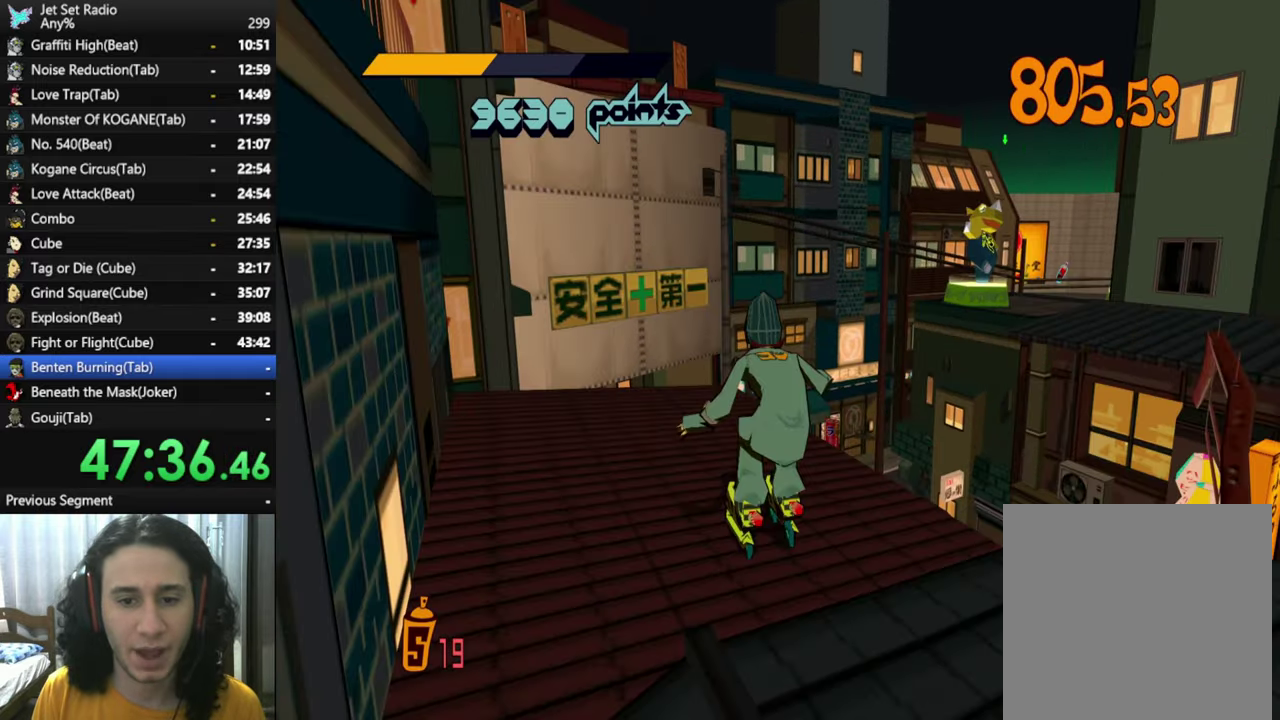
{"buttons": ["R2"], "left_stick": "up-right", "right_stick": "center", "button_events": [[150, "R2", "down"]]}
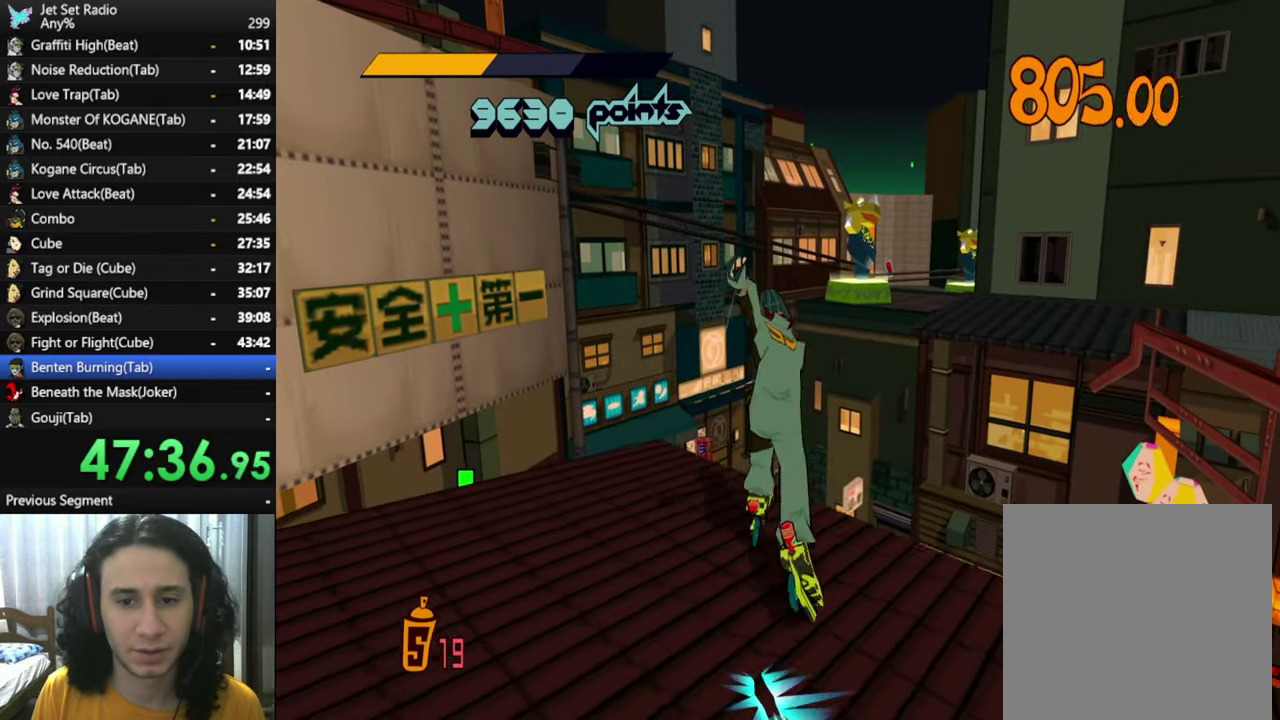
{"buttons": ["A", "R2"], "left_stick": "up-left", "right_stick": "center", "button_events": [[66, "A", "down"]]}
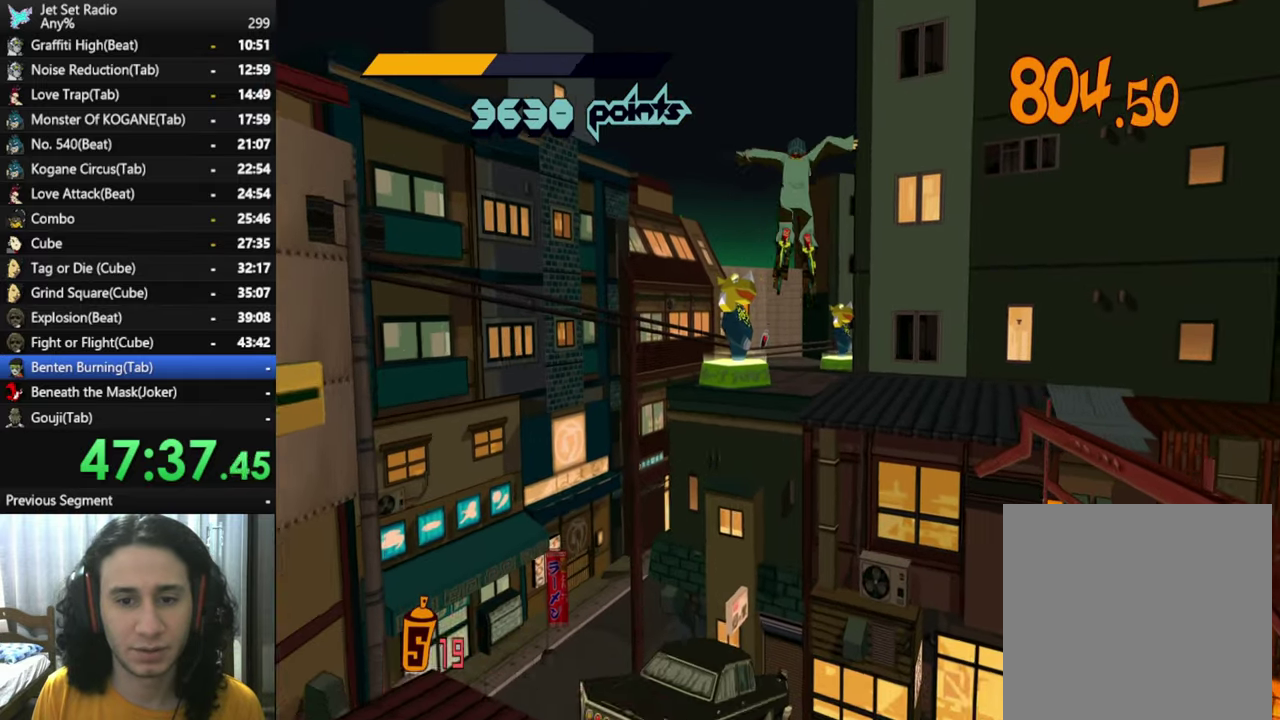
{"buttons": ["A"], "left_stick": "up", "right_stick": "center", "button_events": [[250, "R2", "up"]]}
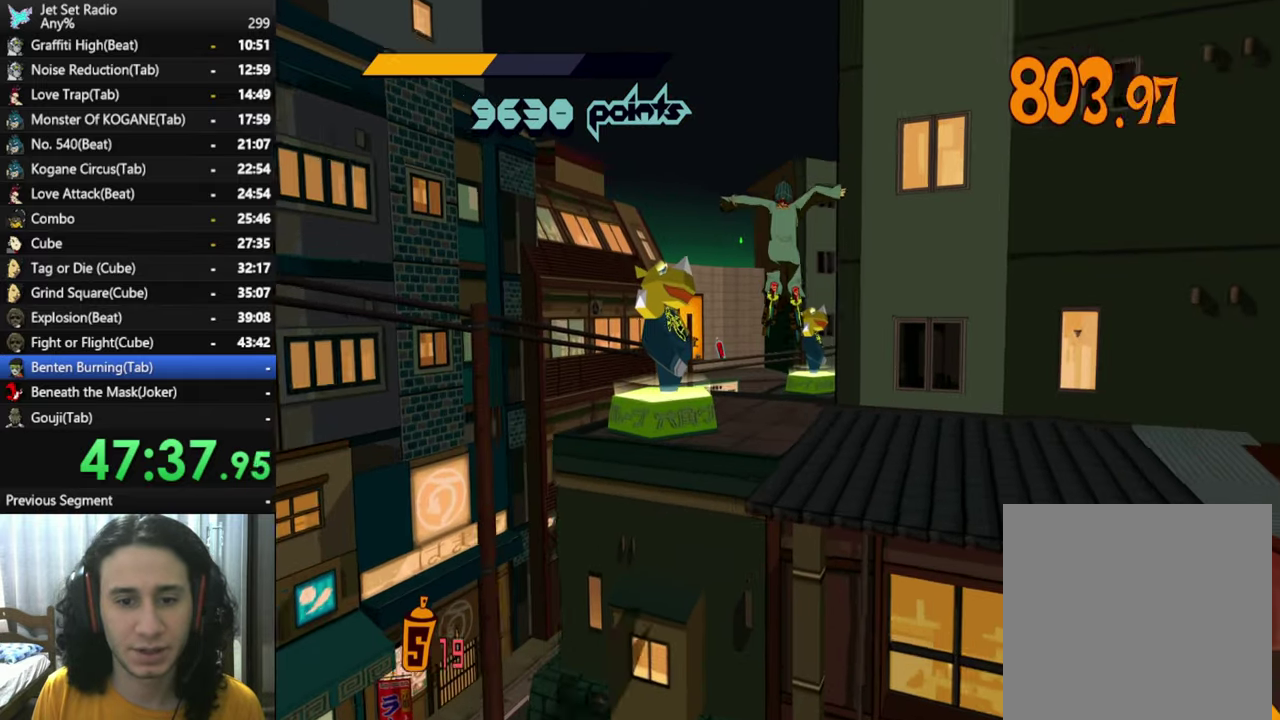
{"buttons": [], "left_stick": "down", "right_stick": "left", "button_events": [[183, "A", "up"]]}
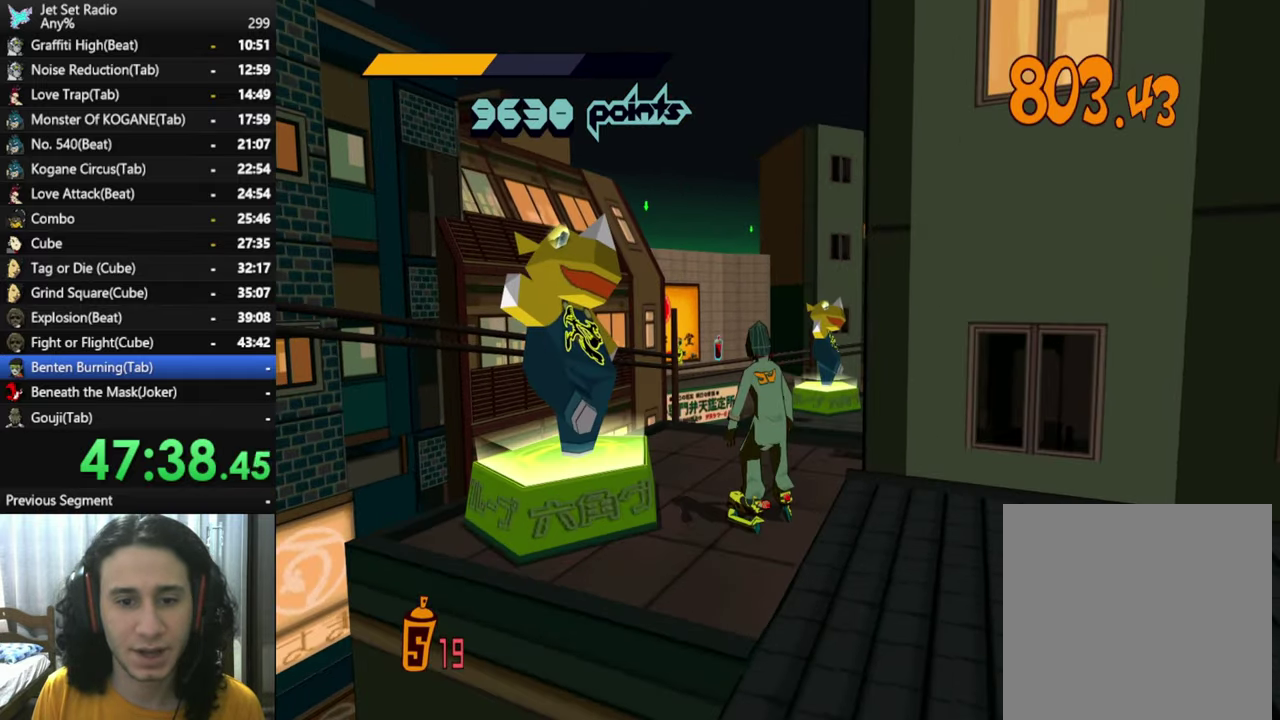
{"buttons": [], "left_stick": "center", "right_stick": "left", "button_events": []}
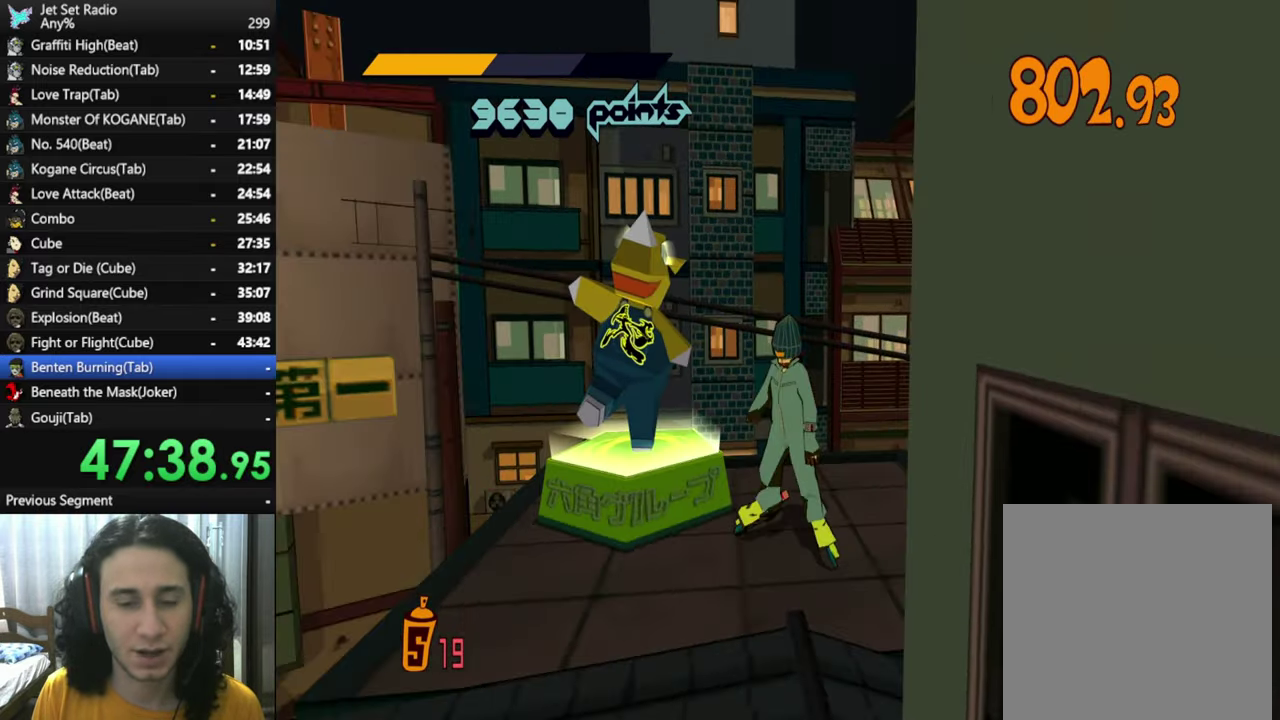
{"buttons": [], "left_stick": "center", "right_stick": "left", "button_events": []}
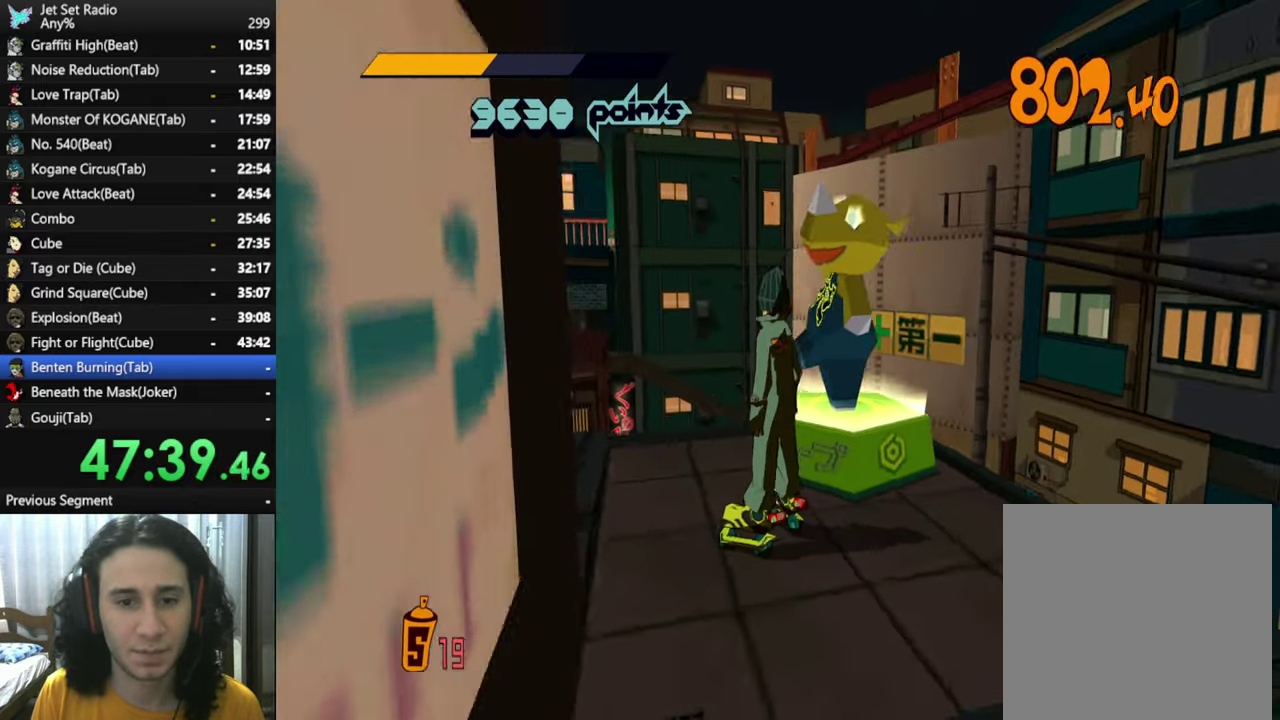
{"buttons": ["R2"], "left_stick": "up", "right_stick": "center", "button_events": [[400, "R2", "down"]]}
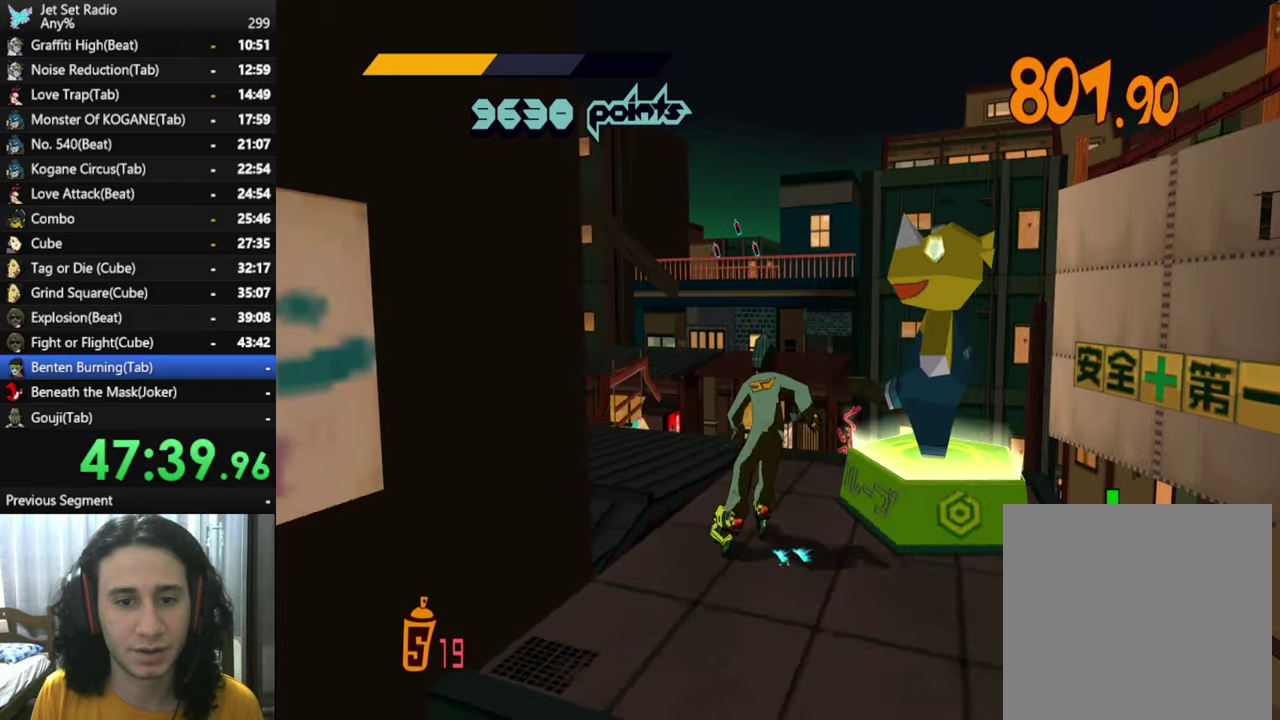
{"buttons": ["A", "R2"], "left_stick": "up", "right_stick": "center", "button_events": [[500, "A", "down"]]}
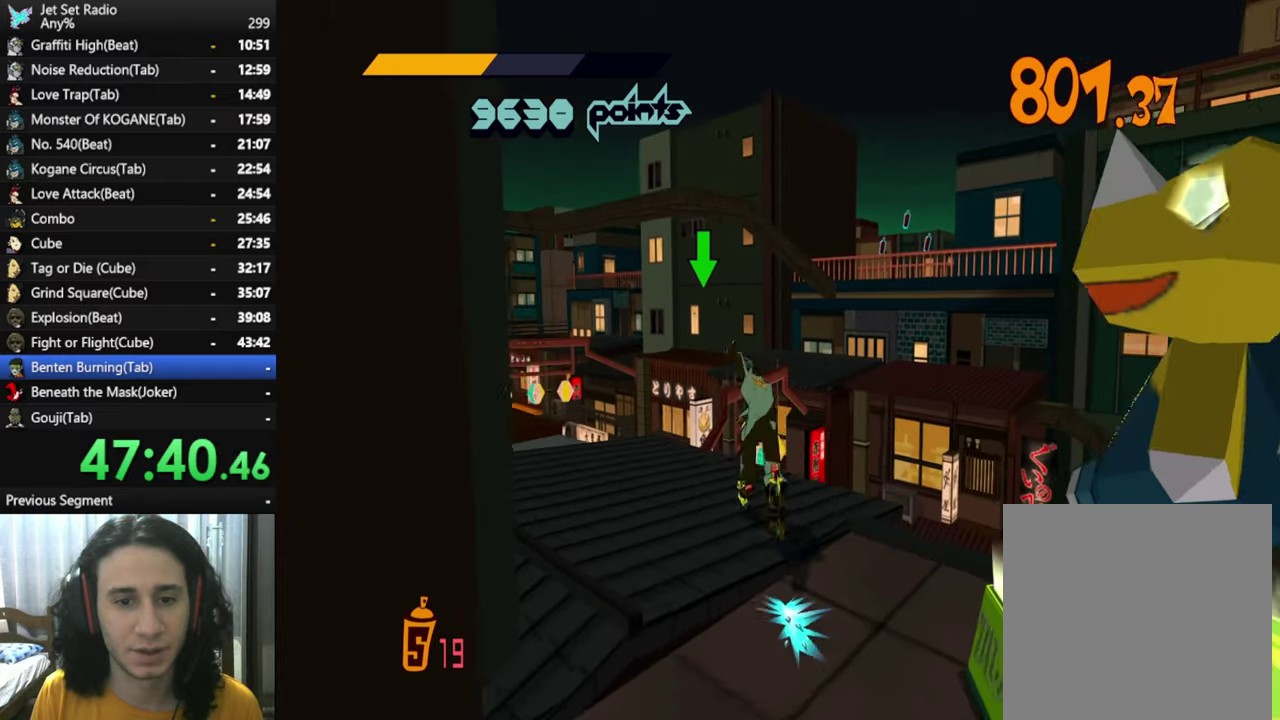
{"buttons": ["A", "R2"], "left_stick": "up-left", "right_stick": "center", "button_events": []}